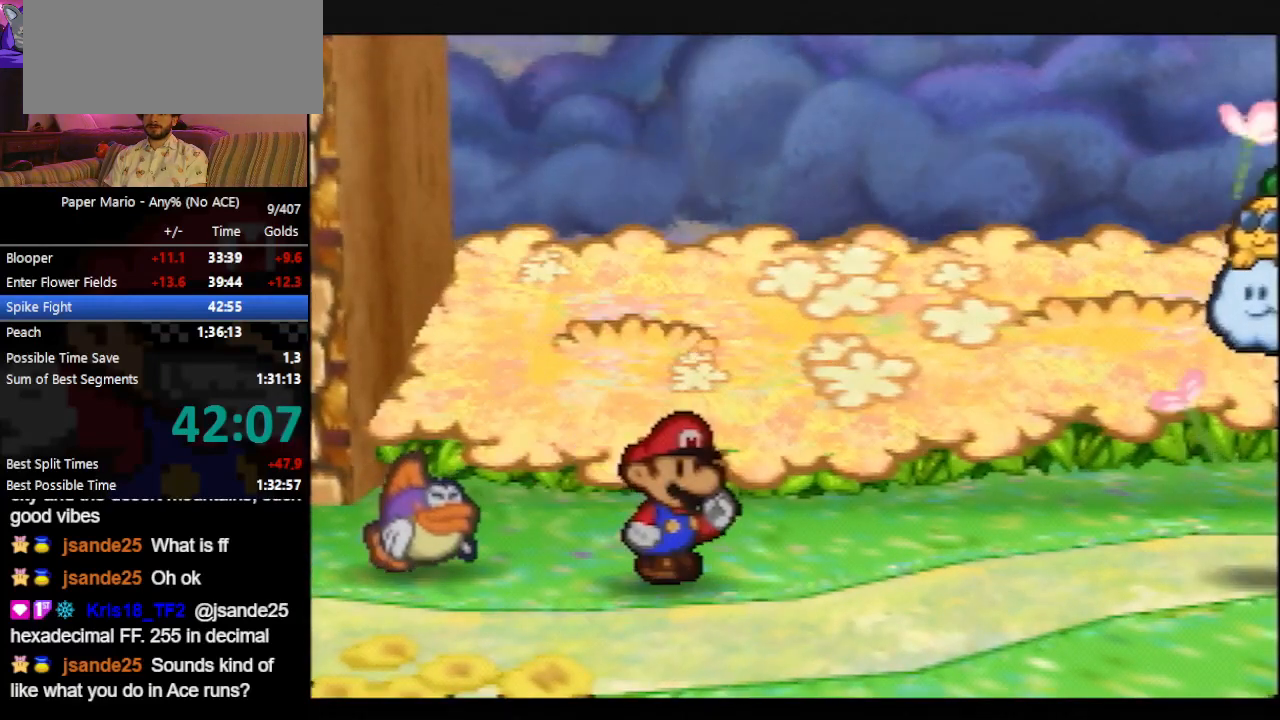
Gameplay with a controller (Nintendo layout); each line is a JSON object with the inputs held at the frame after it. "events" lists button and stick changes between this image and that frame as [ms after this image, input, new state], when the widget could be followed in between. Not read: L3 R3 right_stick.
{"buttons": [], "left_stick": "center", "events": []}
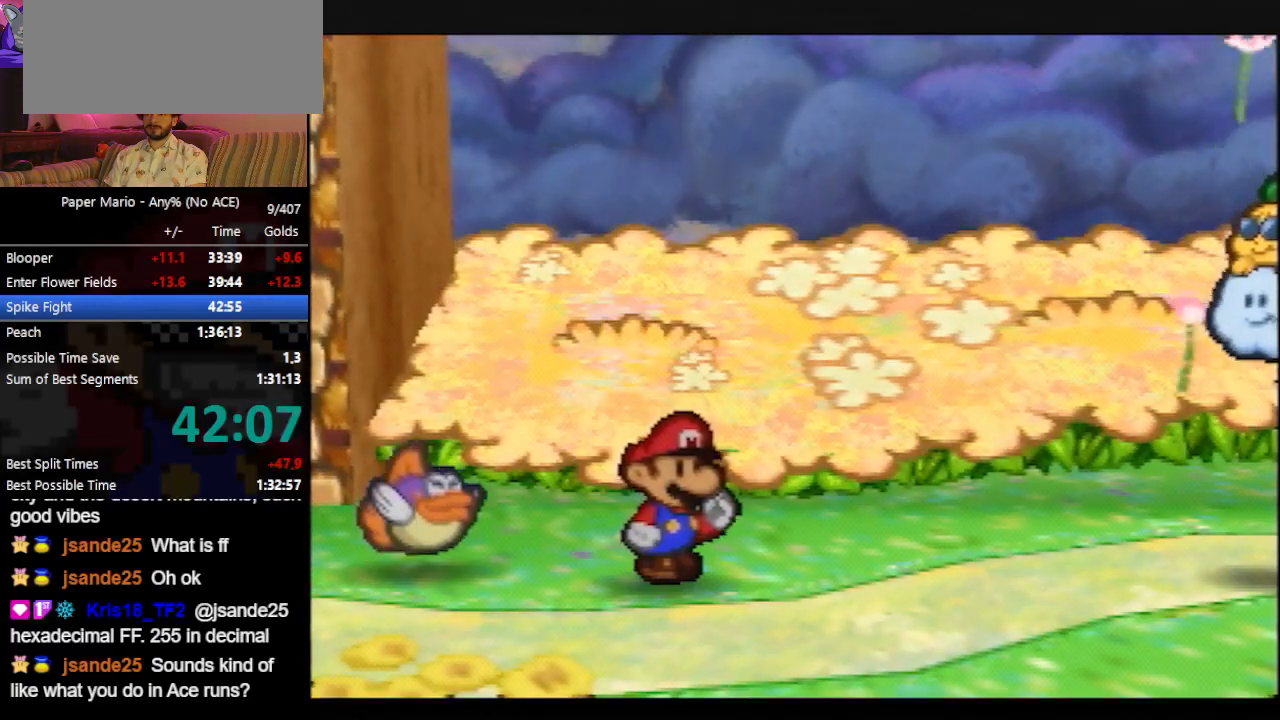
{"buttons": [], "left_stick": "center", "events": []}
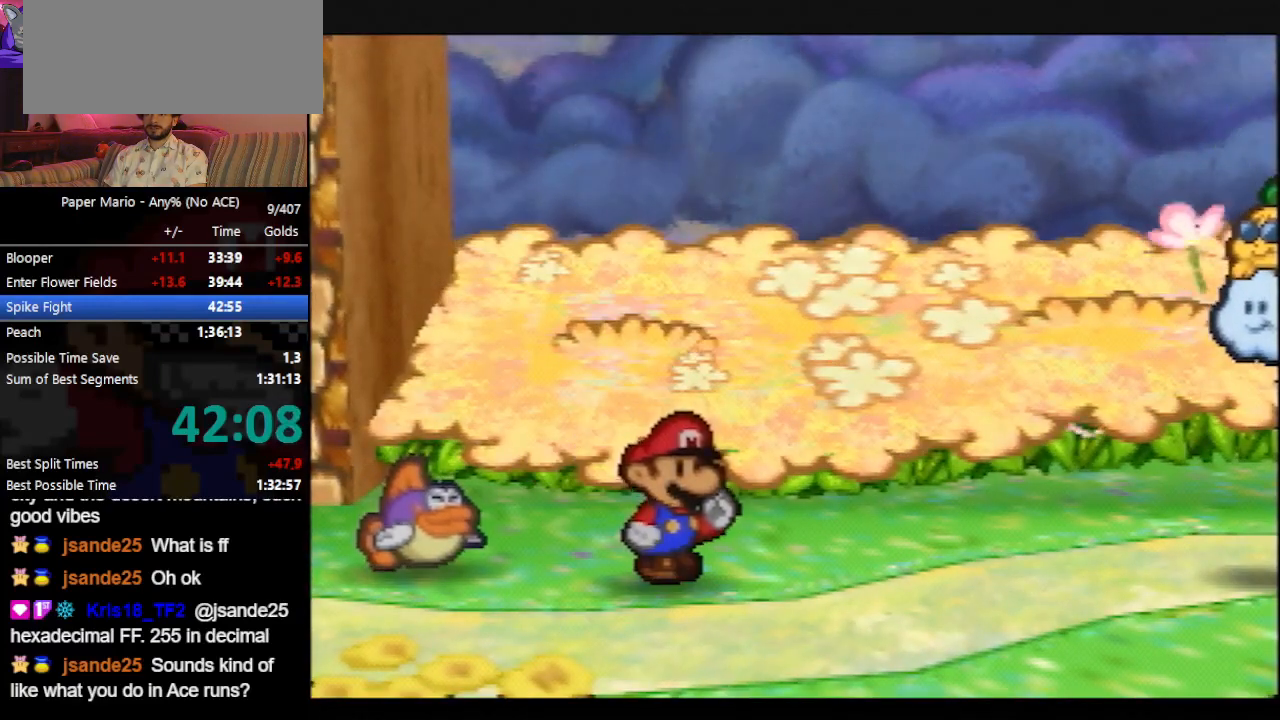
{"buttons": [], "left_stick": "center", "events": []}
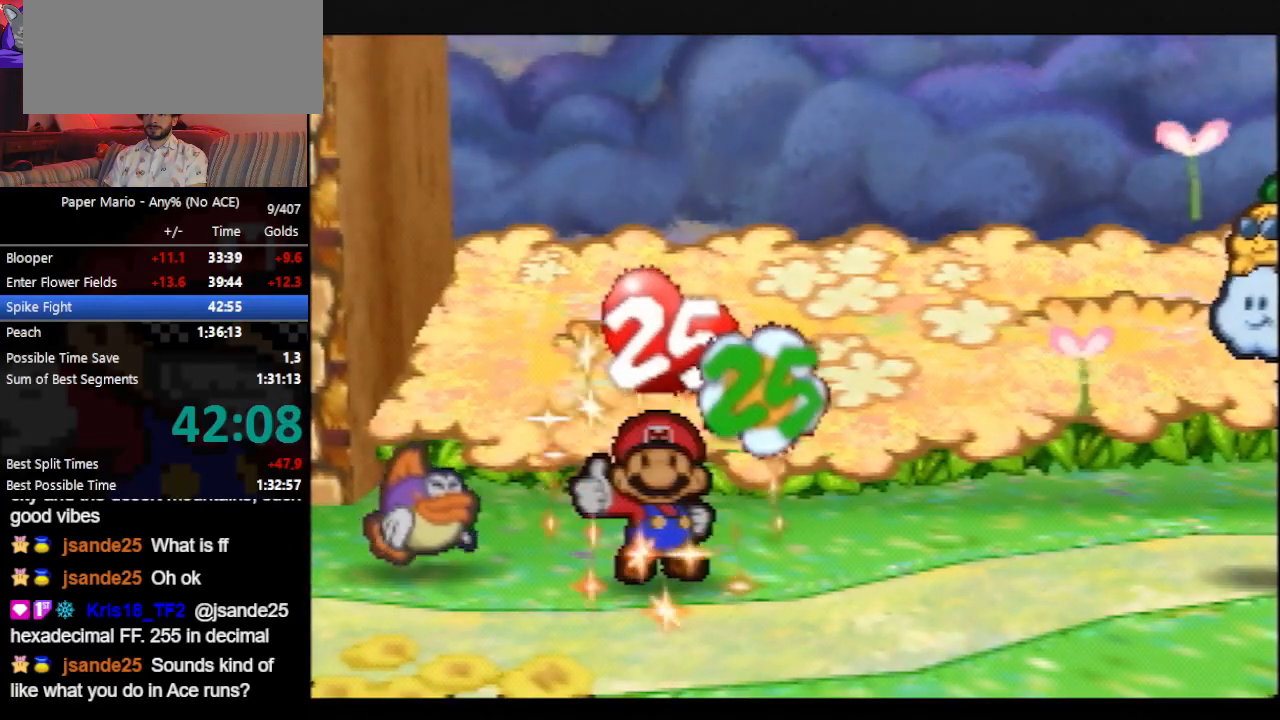
{"buttons": [], "left_stick": "center", "events": []}
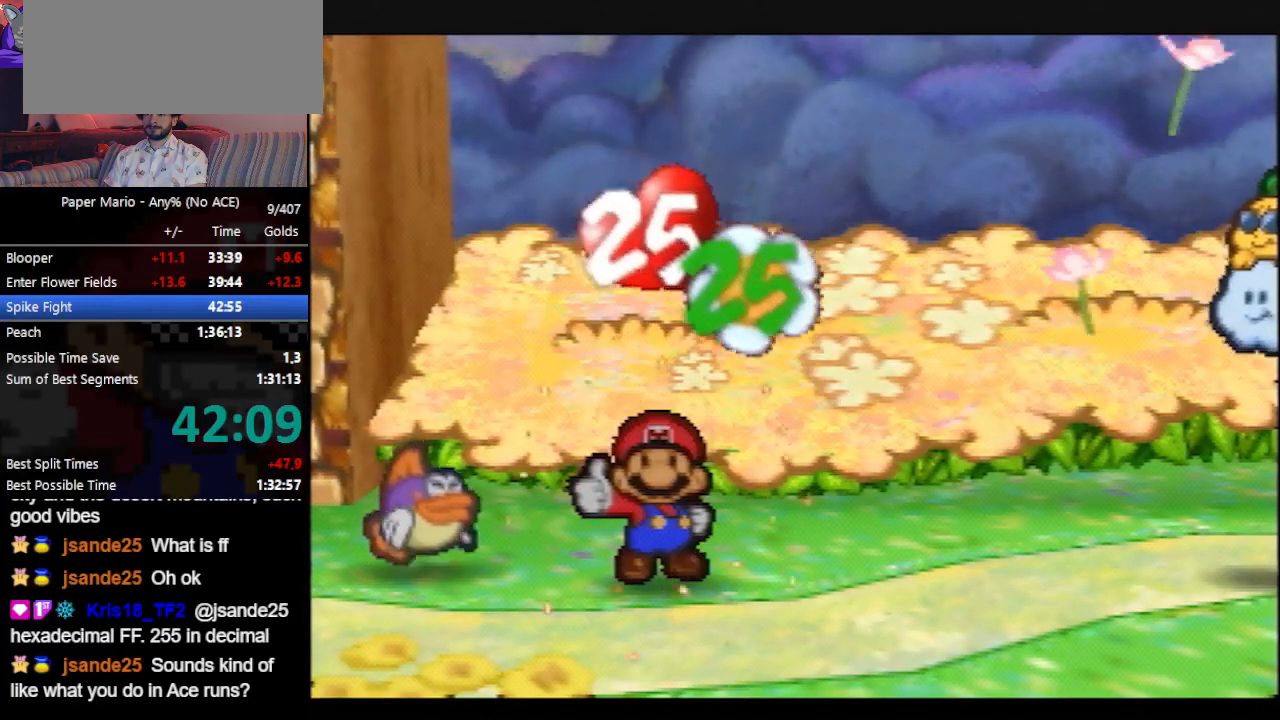
{"buttons": [], "left_stick": "center", "events": []}
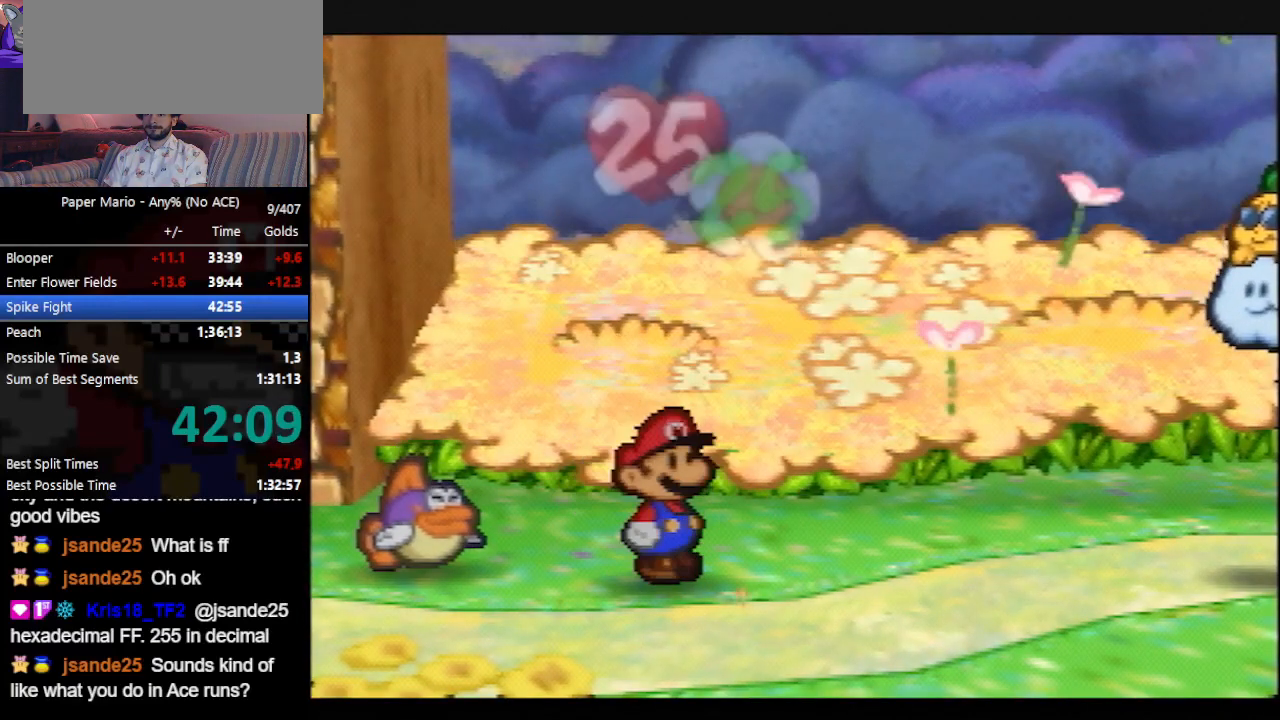
{"buttons": [], "left_stick": "center", "events": []}
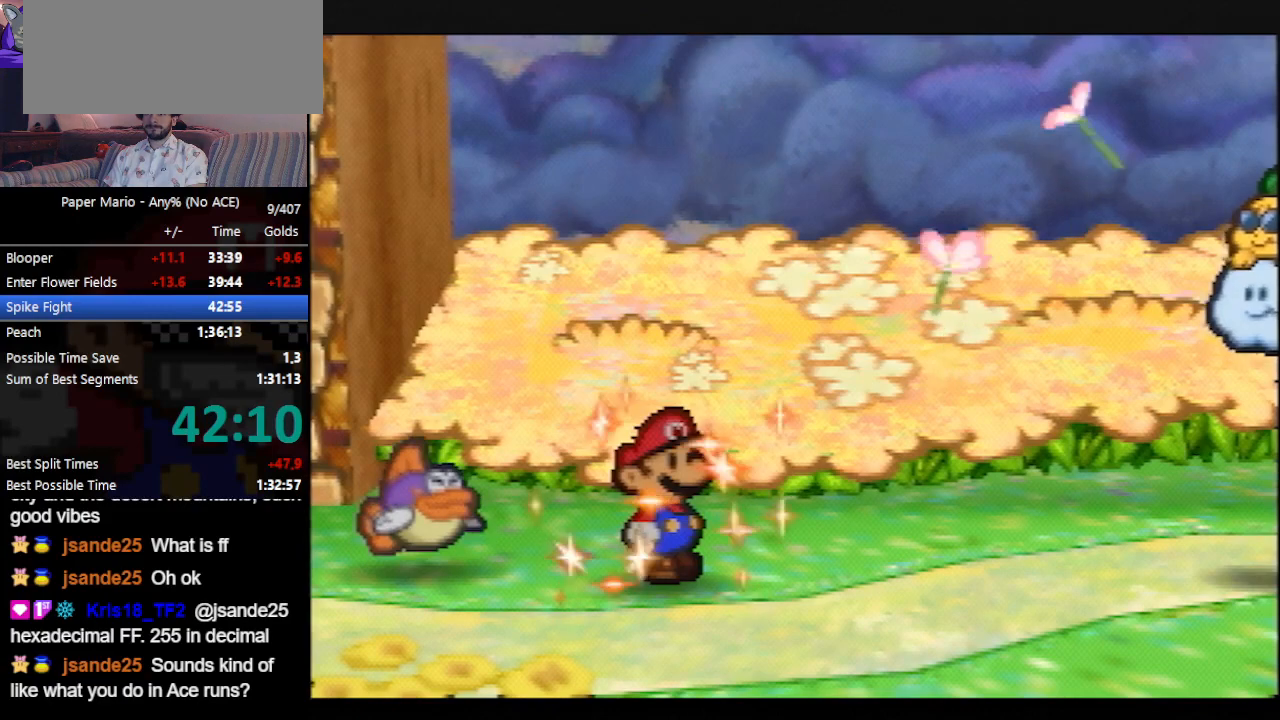
{"buttons": [], "left_stick": "center", "events": []}
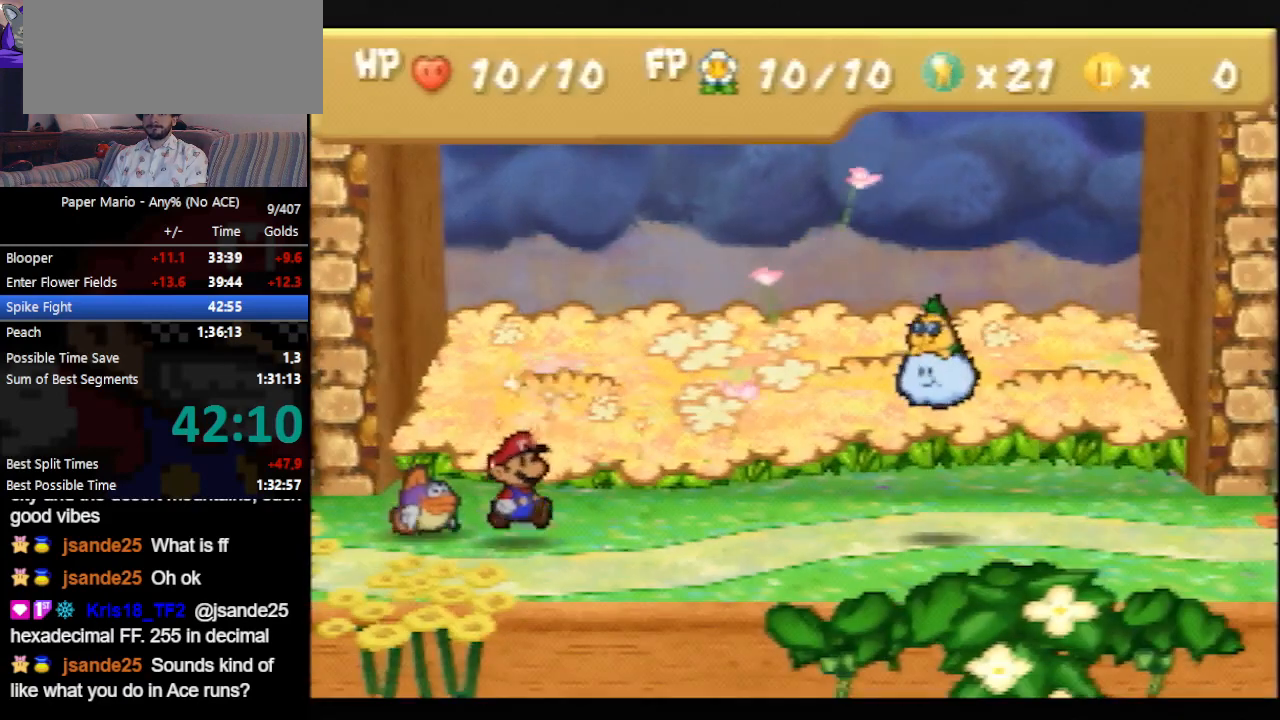
{"buttons": ["A"], "left_stick": "center", "events": [[500, "A", "down"]]}
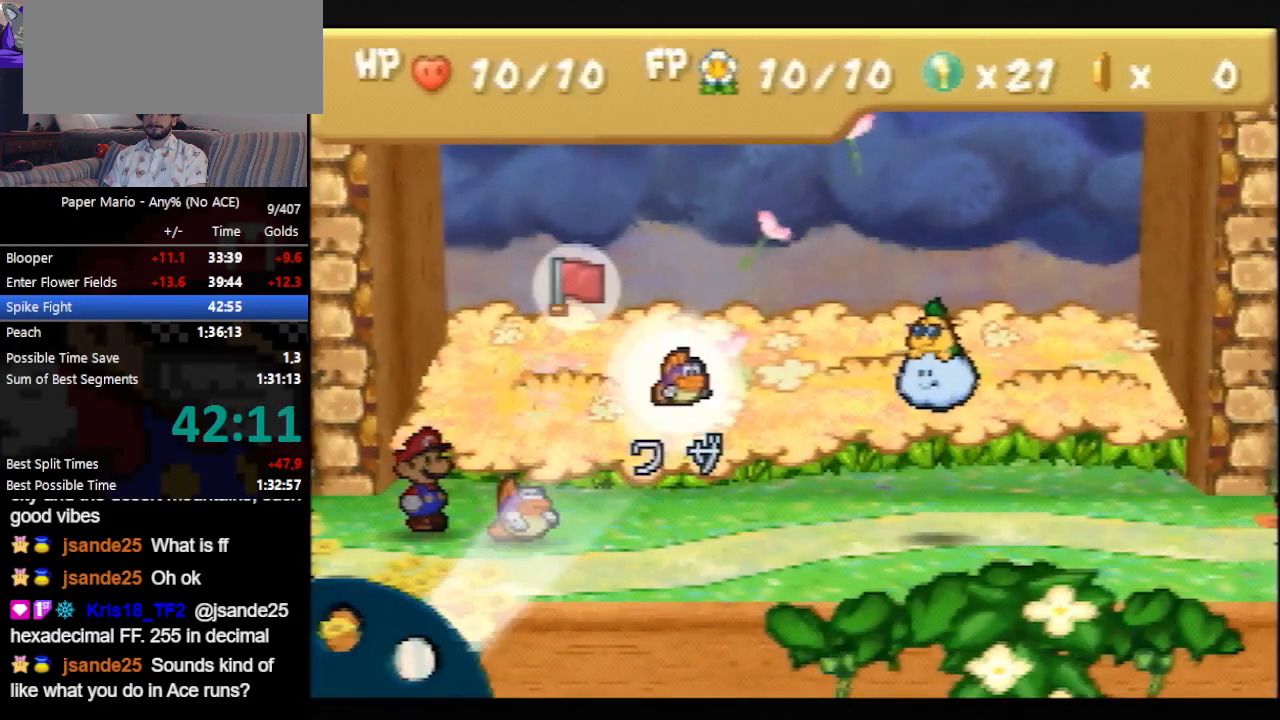
{"buttons": ["A"], "left_stick": "center", "events": [[33, "A", "up"], [100, "Z", "down"], [133, "A", "down"], [133, "Z", "up"], [200, "A", "up"], [267, "A", "down"]]}
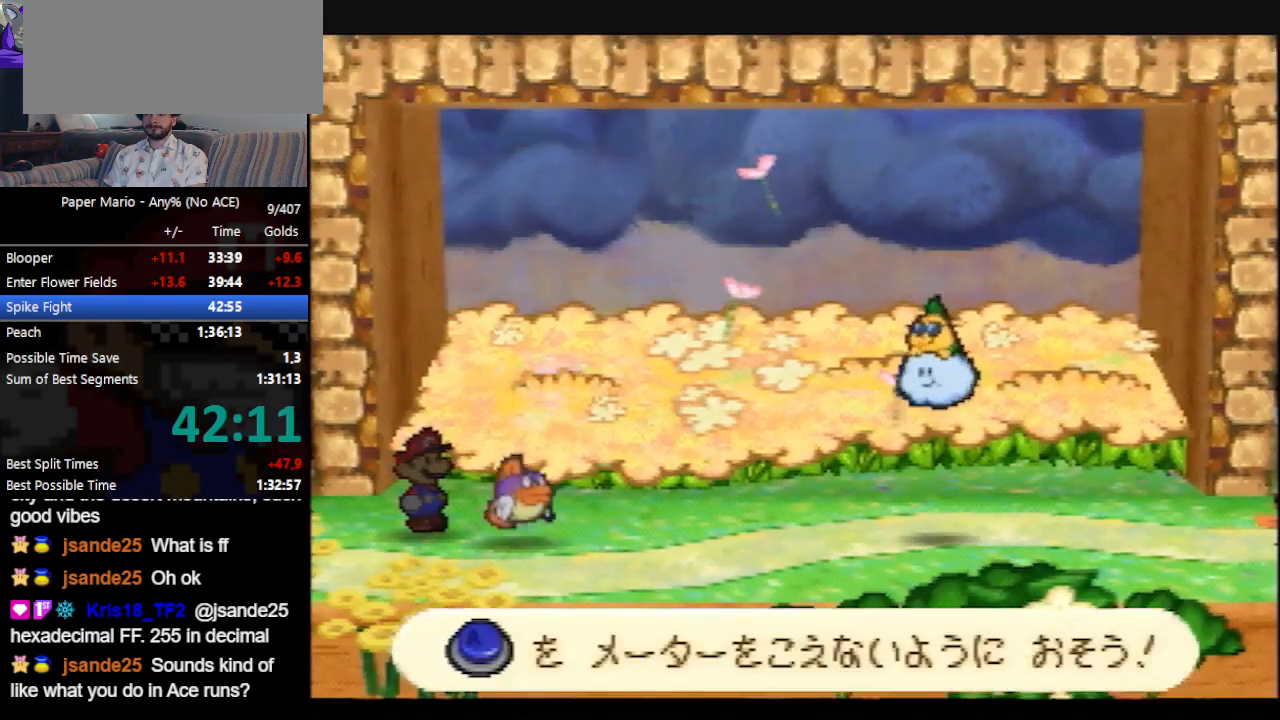
{"buttons": ["A"], "left_stick": "center", "events": []}
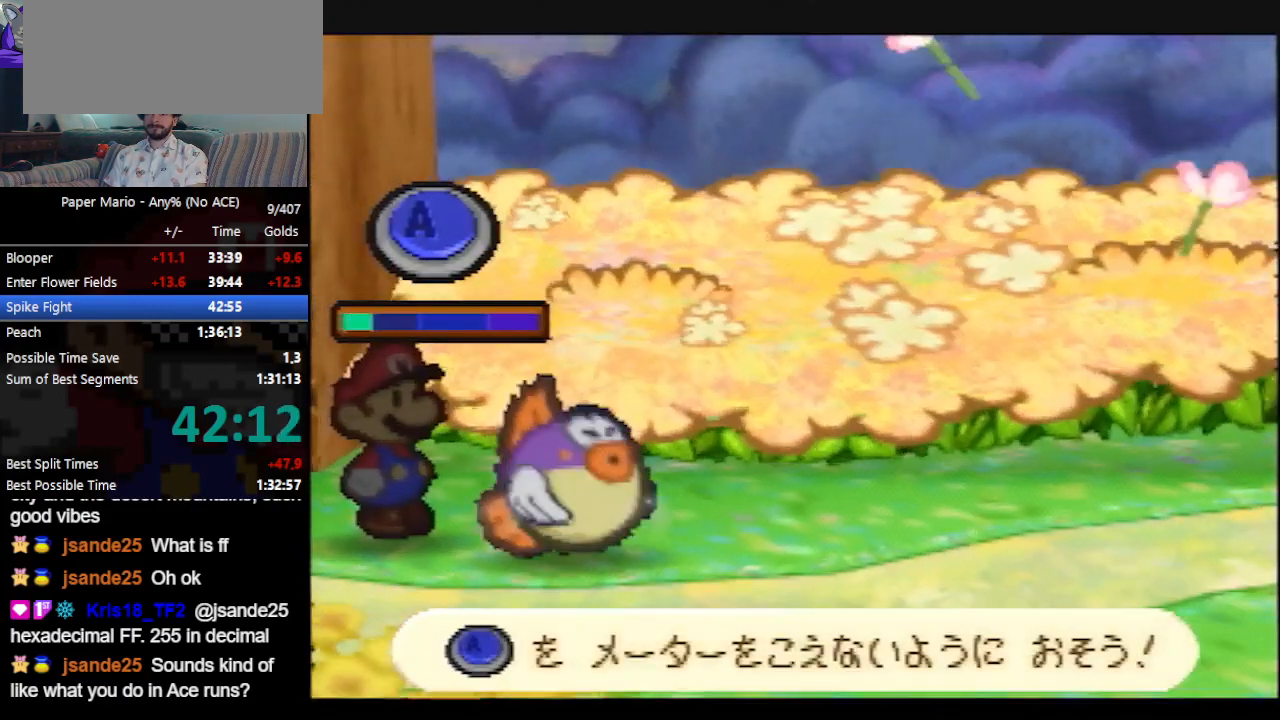
{"buttons": ["A"], "left_stick": "center", "events": []}
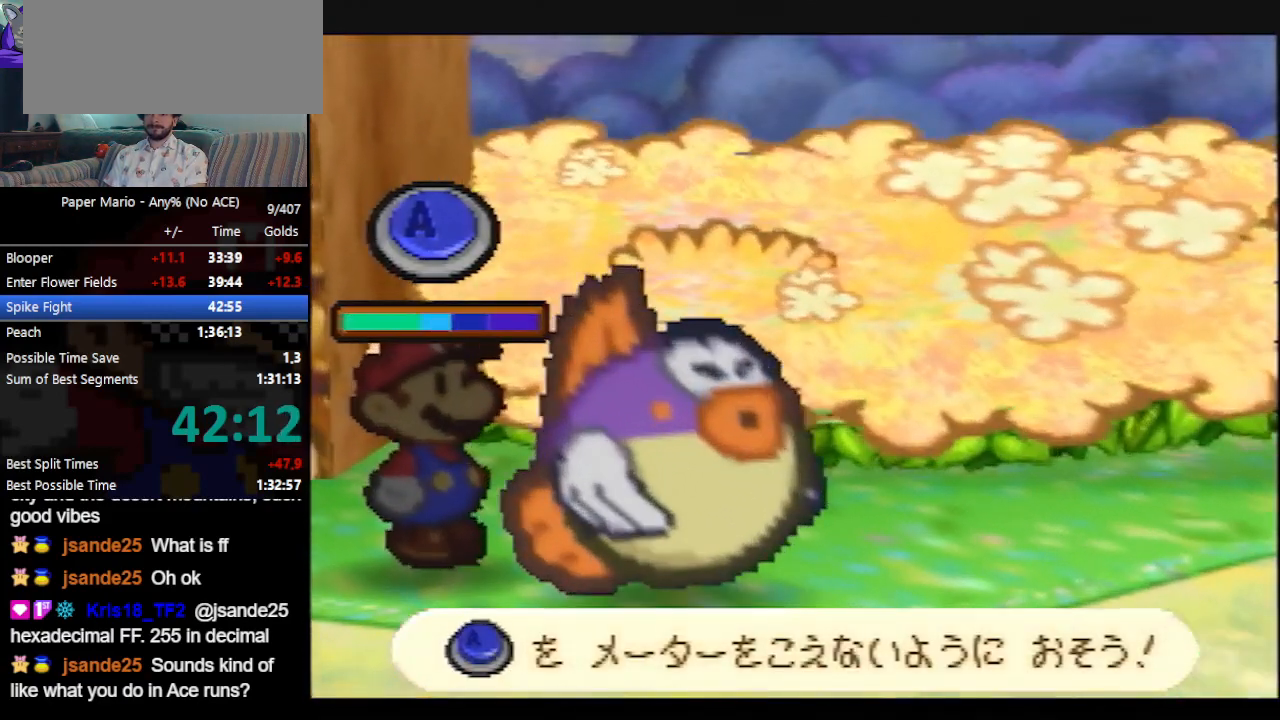
{"buttons": [], "left_stick": "center", "events": [[267, "A", "up"], [367, "A", "down"], [500, "A", "up"]]}
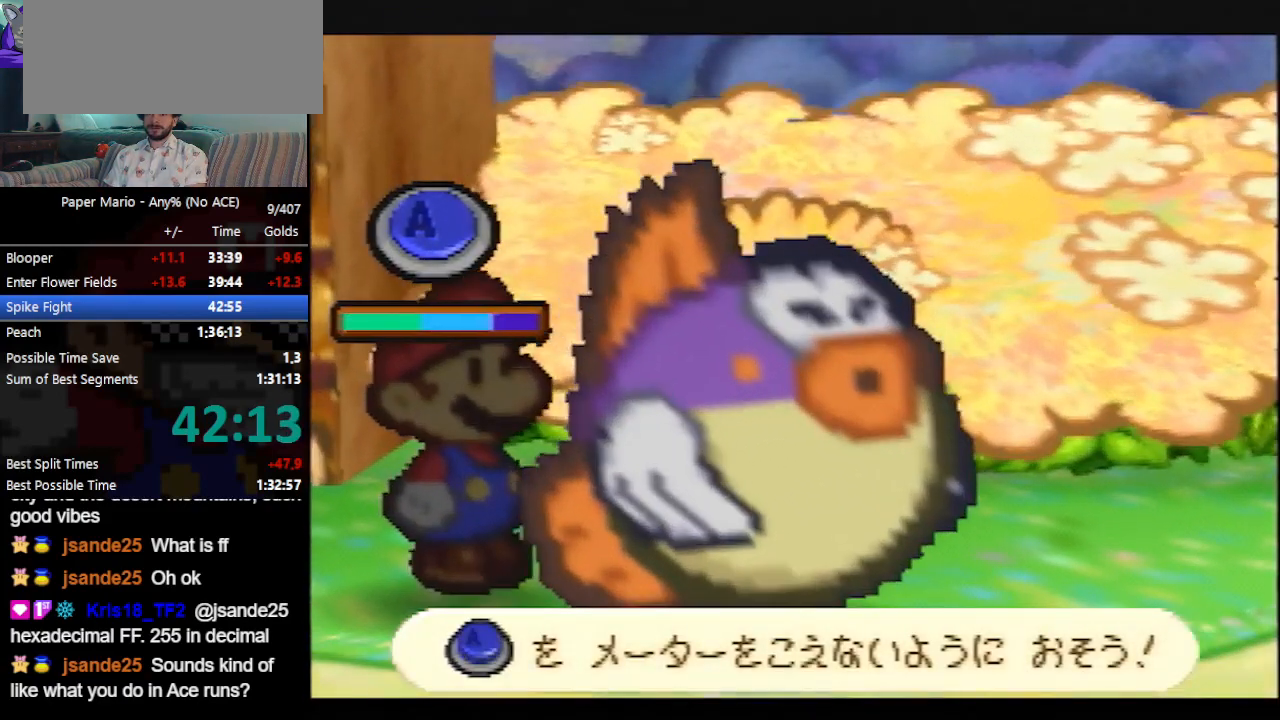
{"buttons": [], "left_stick": "center", "events": [[100, "A", "down"], [233, "A", "up"], [333, "A", "down"], [433, "A", "up"]]}
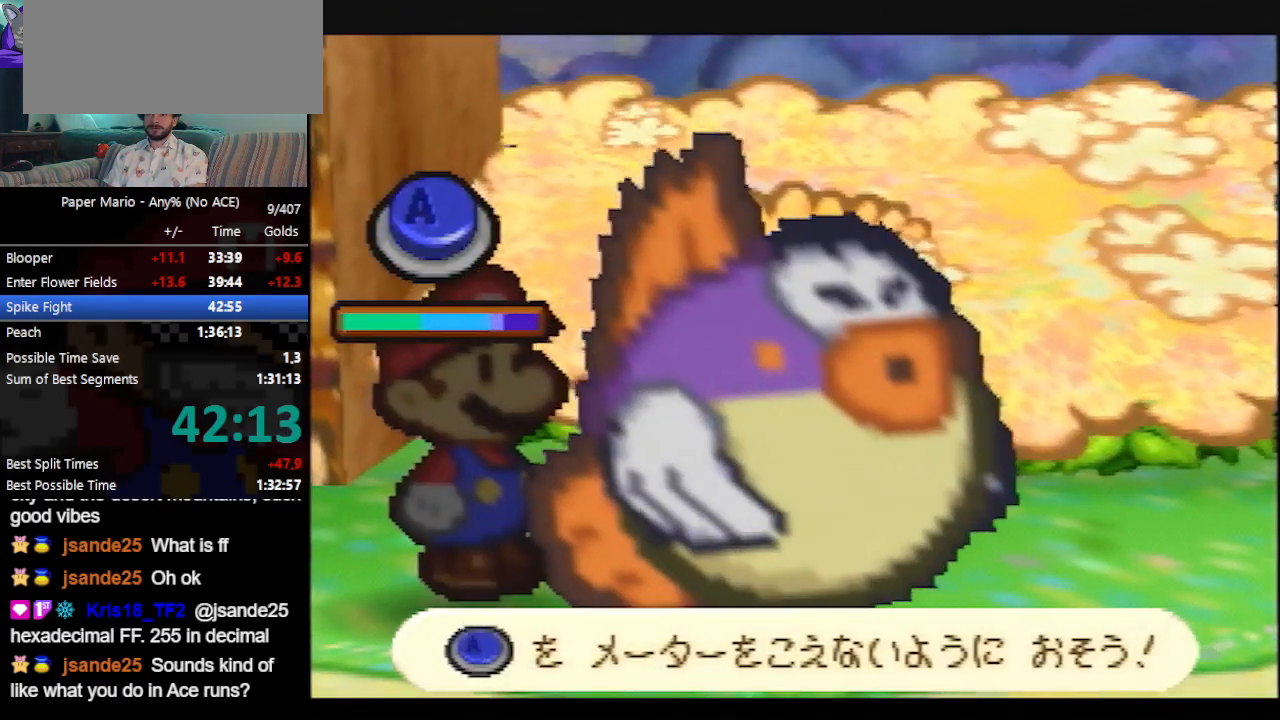
{"buttons": [], "left_stick": "center", "events": [[33, "A", "down"], [167, "A", "up"], [267, "A", "down"], [433, "A", "up"]]}
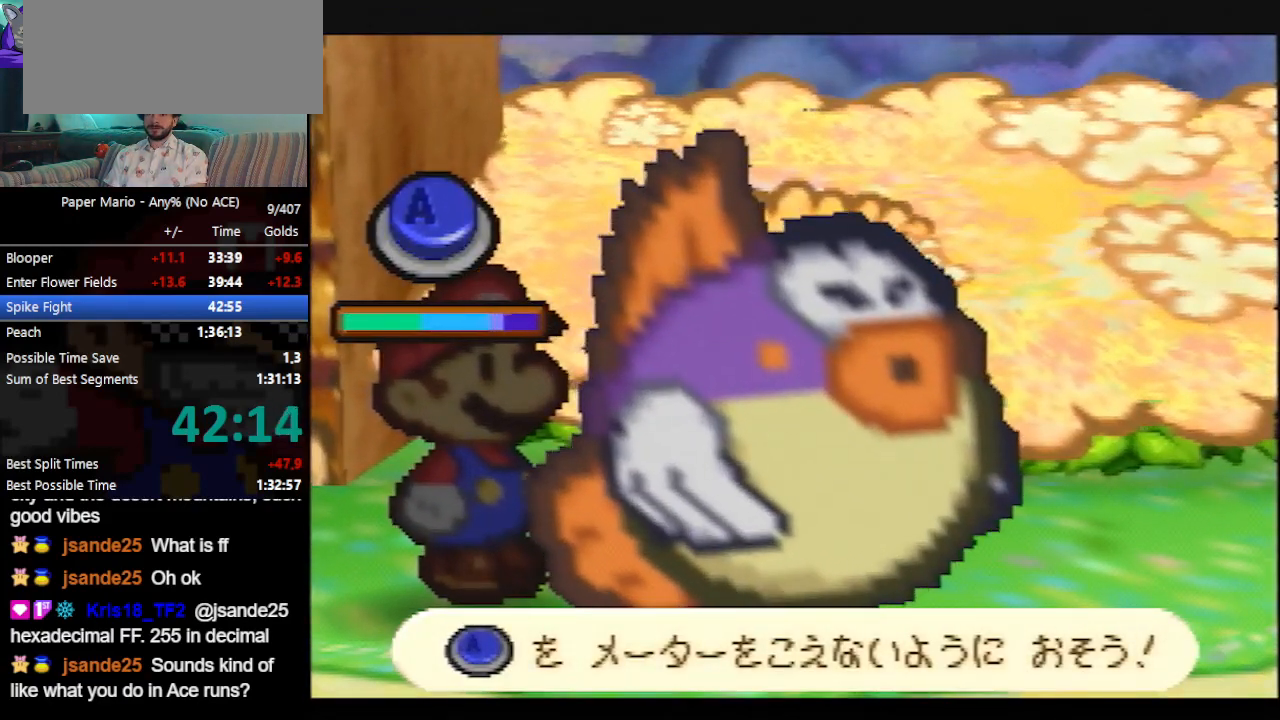
{"buttons": ["A"], "left_stick": "center", "events": [[33, "A", "down"], [167, "A", "up"], [233, "A", "down"], [400, "A", "up"], [500, "A", "down"]]}
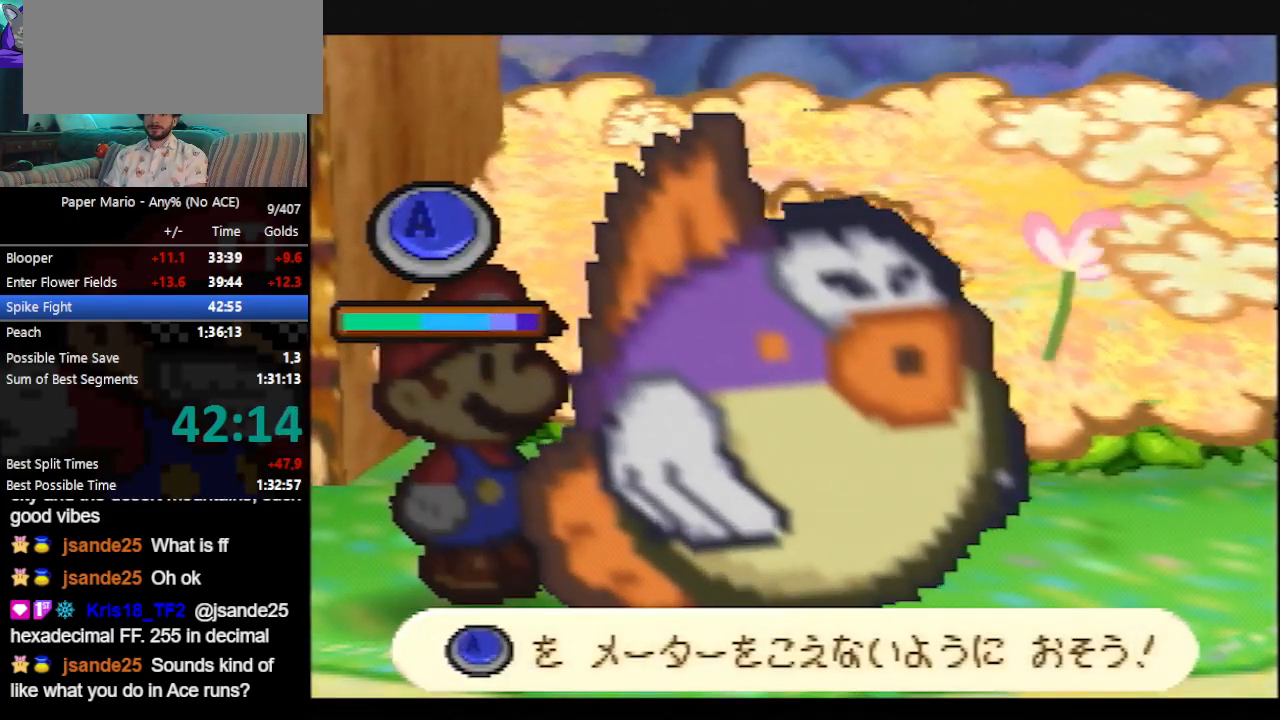
{"buttons": ["A"], "left_stick": "center", "events": [[100, "A", "up"], [233, "A", "down"], [333, "A", "up"], [433, "A", "down"]]}
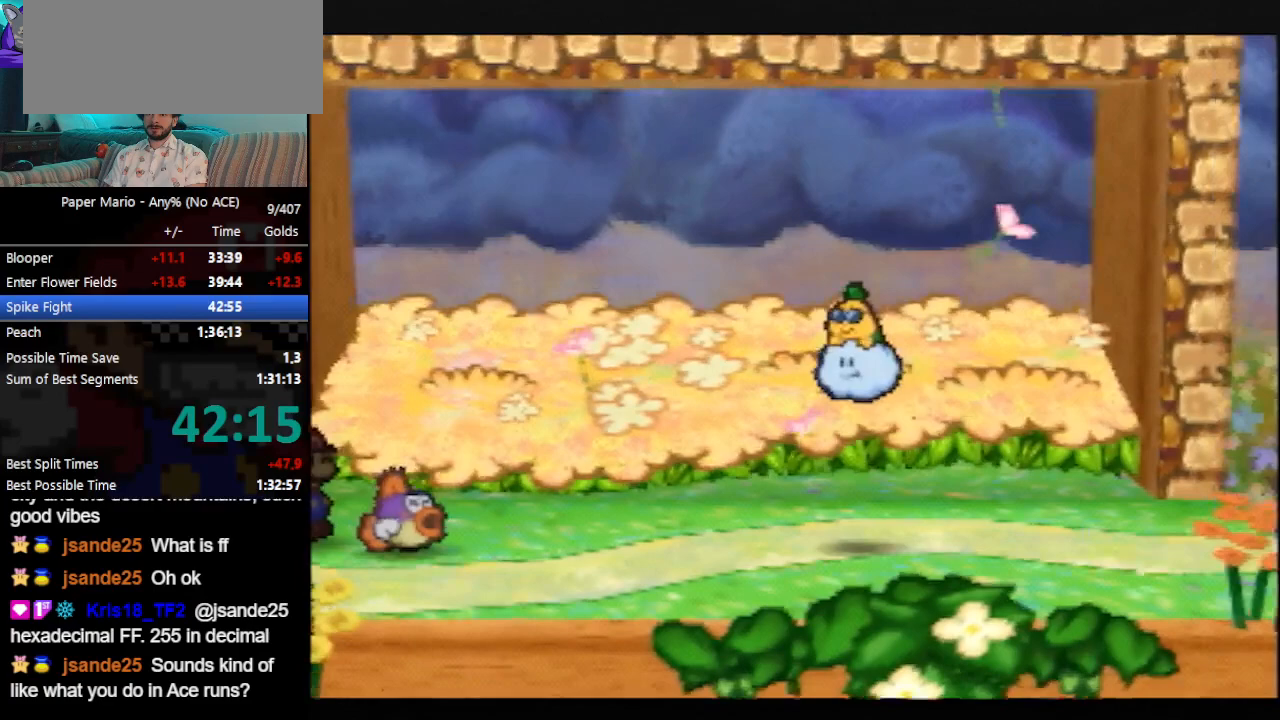
{"buttons": [], "left_stick": "center", "events": [[67, "A", "up"]]}
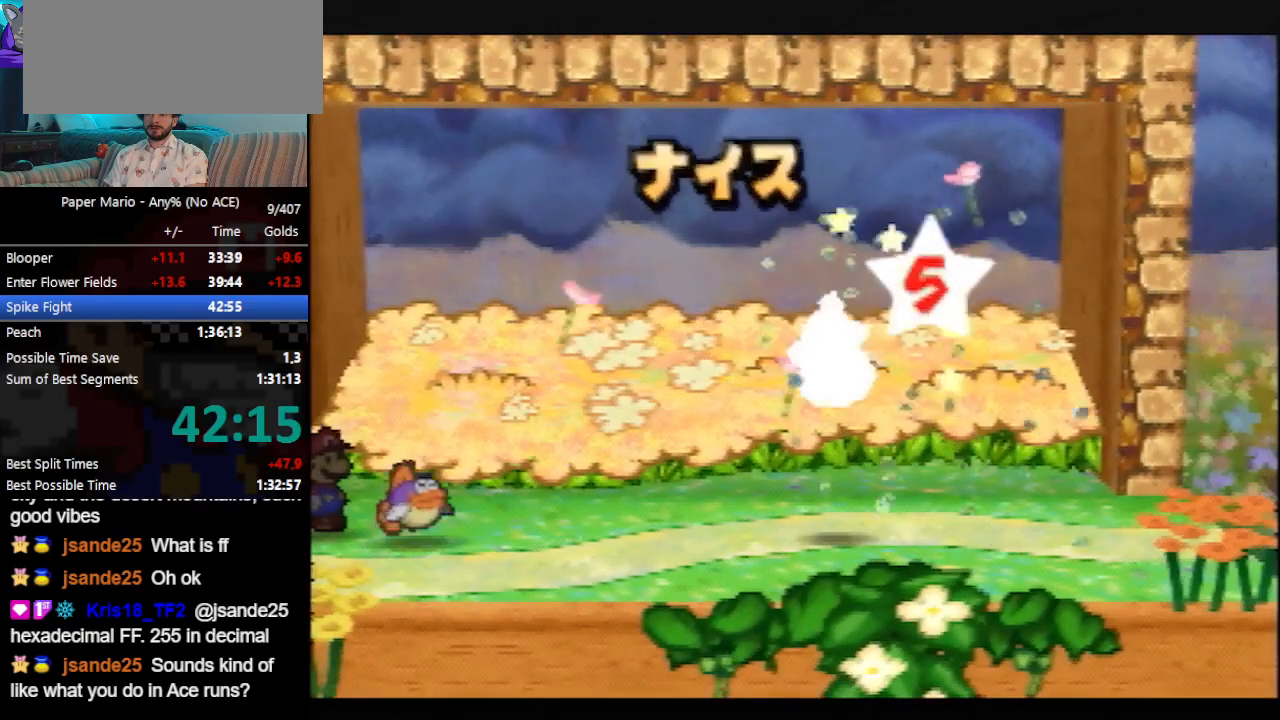
{"buttons": ["B"], "left_stick": "center", "events": [[133, "B", "down"]]}
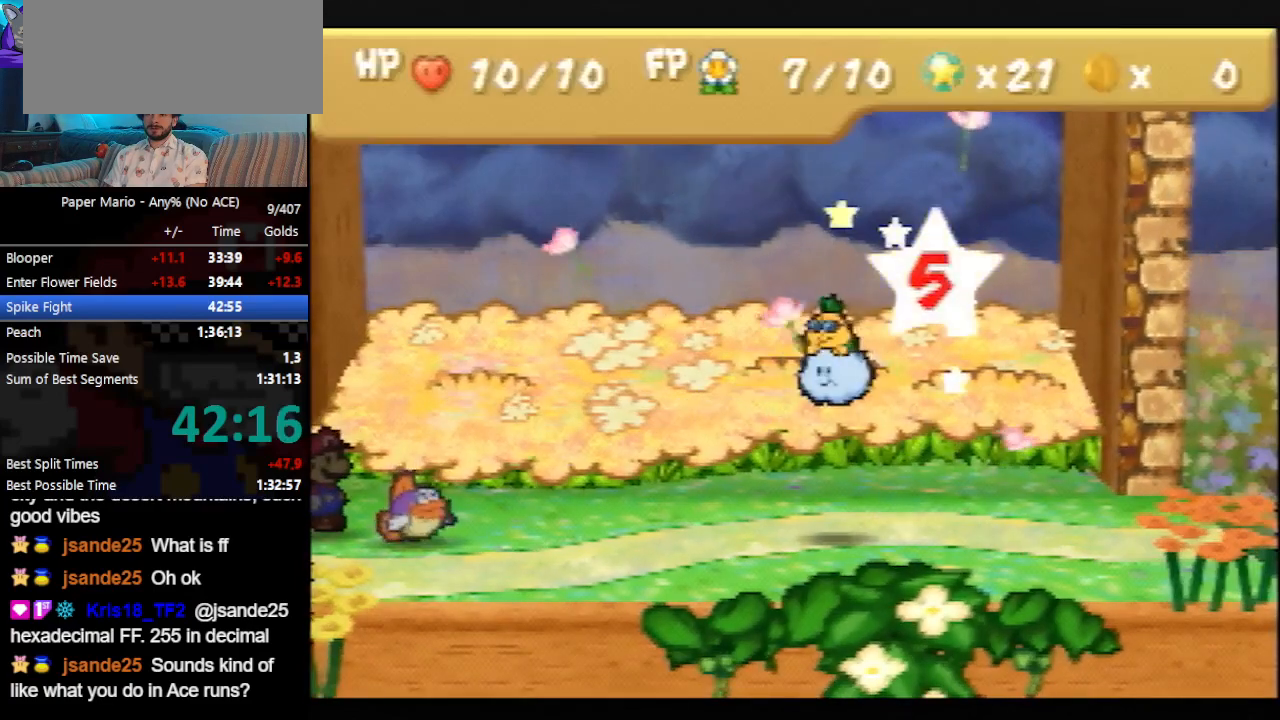
{"buttons": ["B"], "left_stick": "center", "events": []}
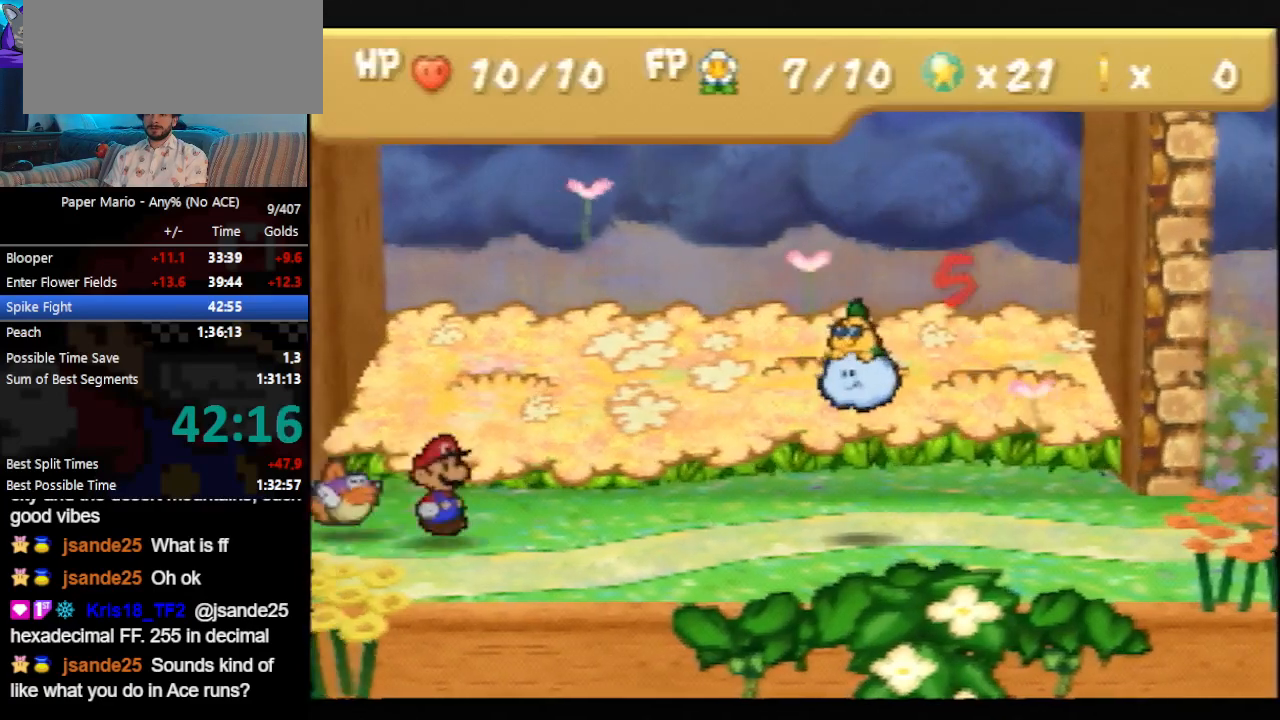
{"buttons": ["B"], "left_stick": "center", "events": []}
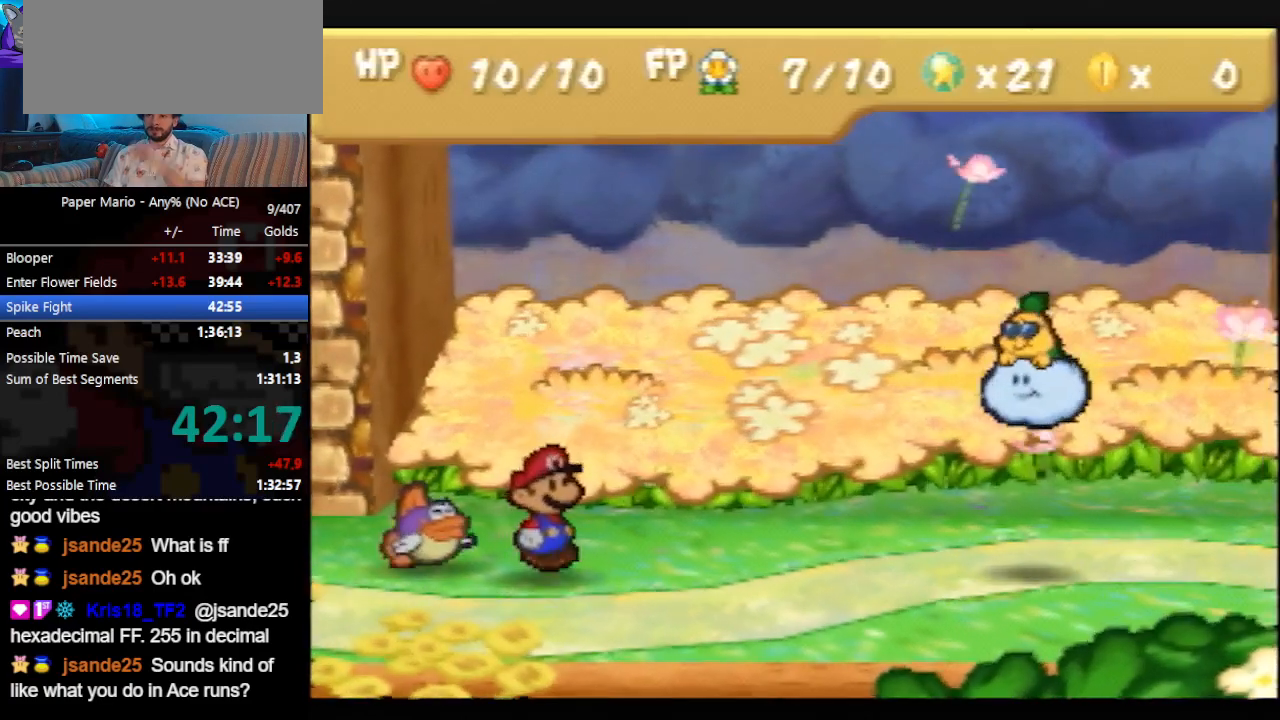
{"buttons": ["B"], "left_stick": "center", "events": []}
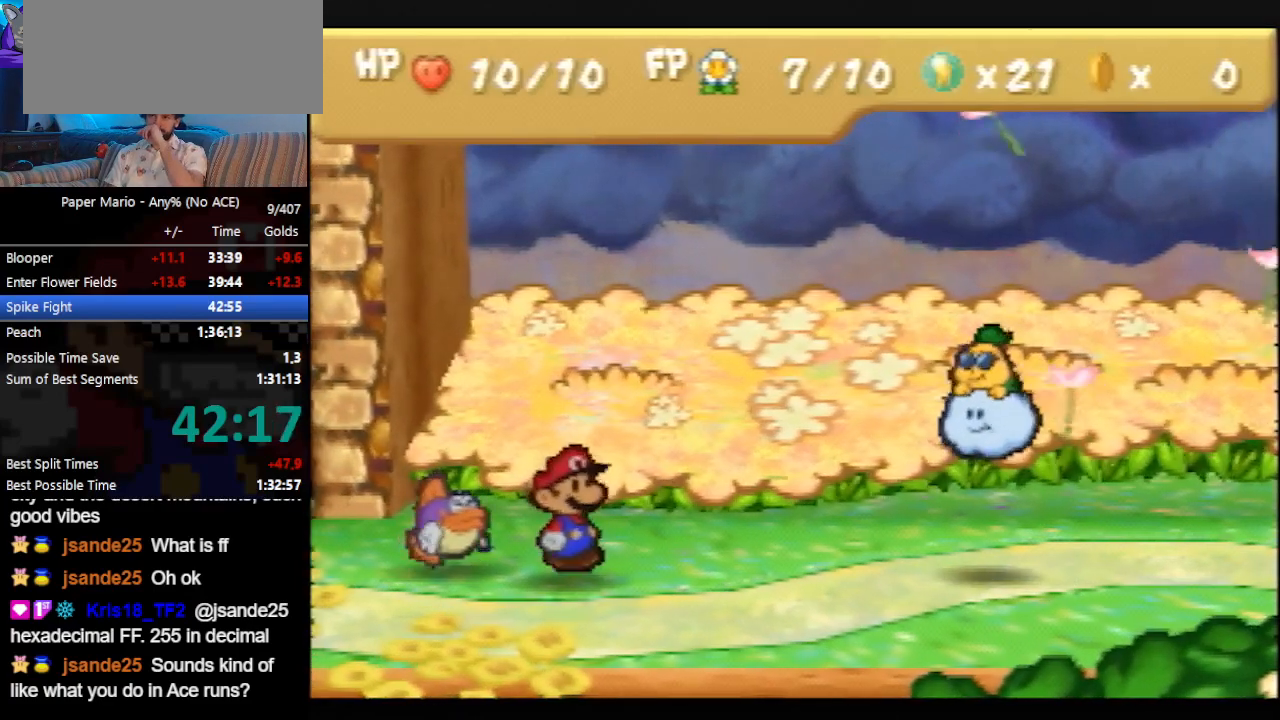
{"buttons": [], "left_stick": "center", "events": [[167, "B", "up"]]}
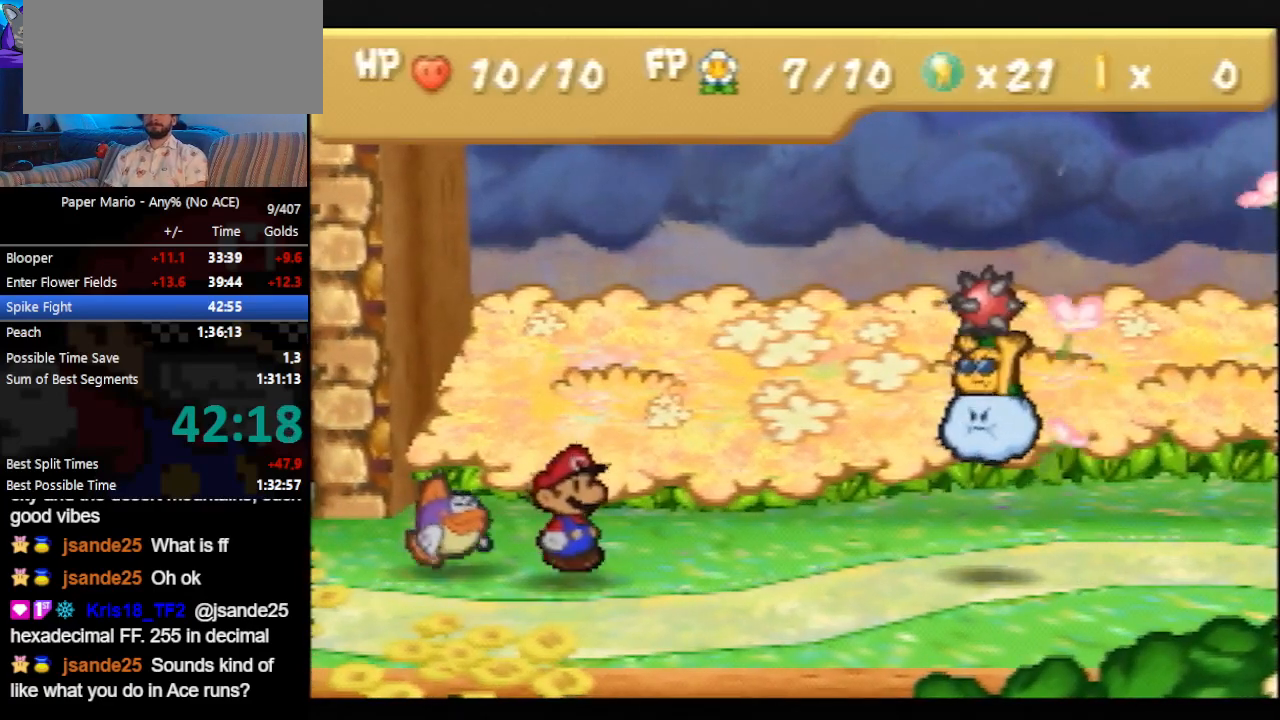
{"buttons": [], "left_stick": "center", "events": []}
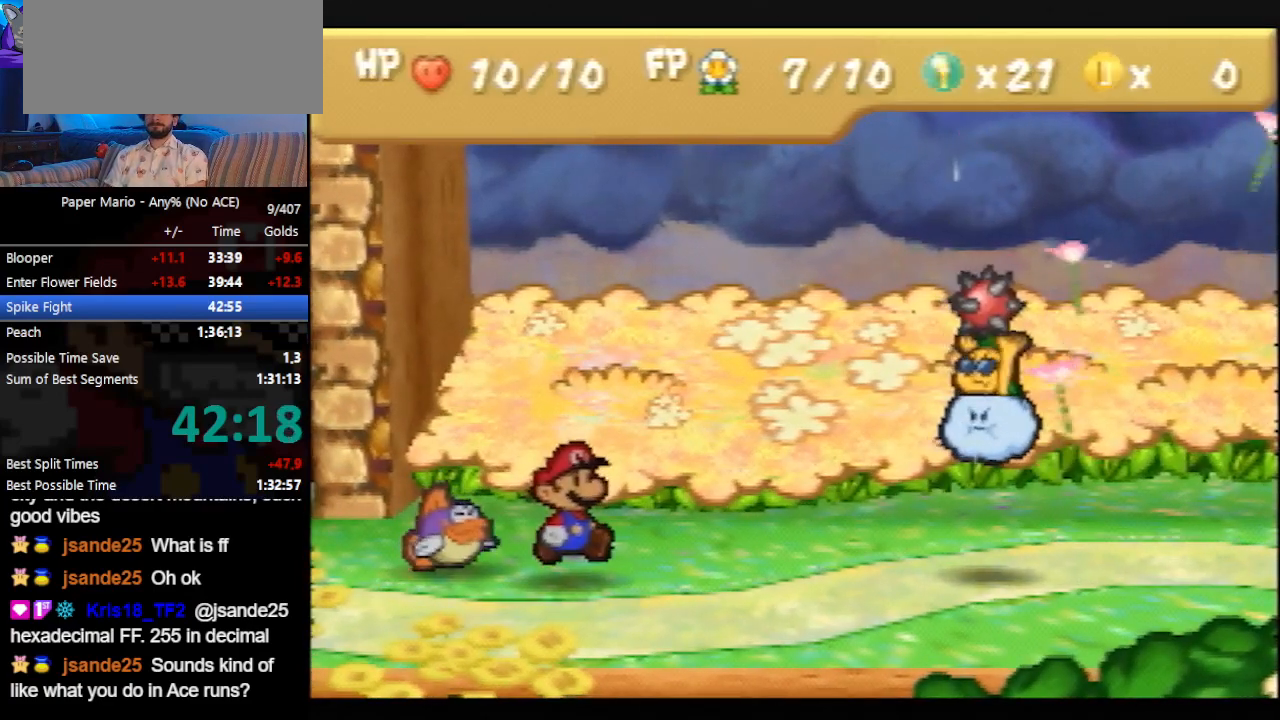
{"buttons": [], "left_stick": "center", "events": []}
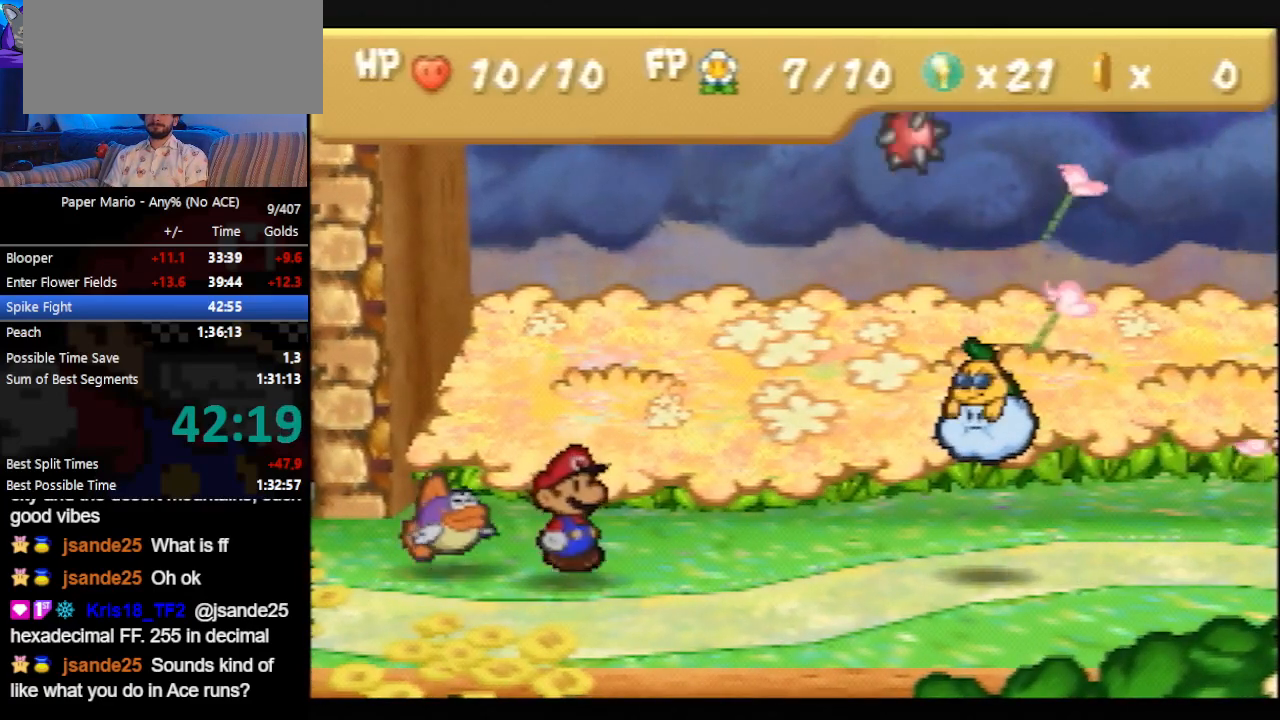
{"buttons": ["A"], "left_stick": "center", "events": [[433, "A", "down"]]}
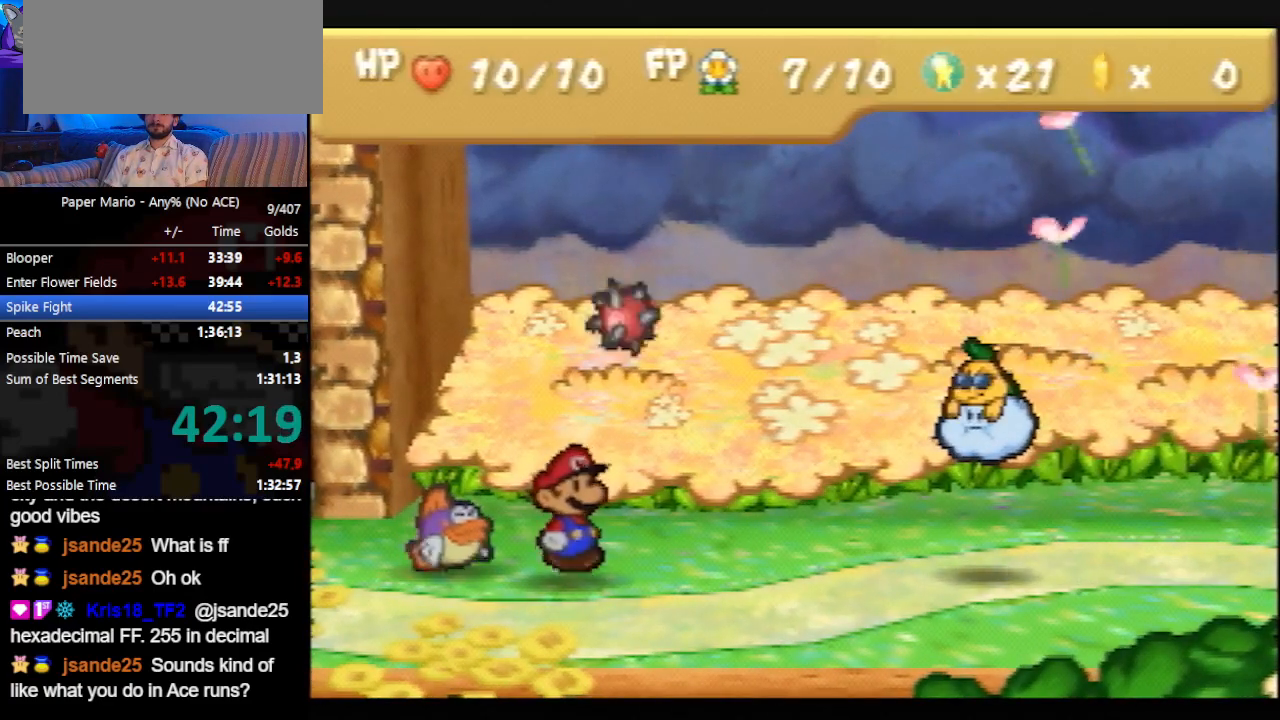
{"buttons": [], "left_stick": "center", "events": [[133, "A", "up"]]}
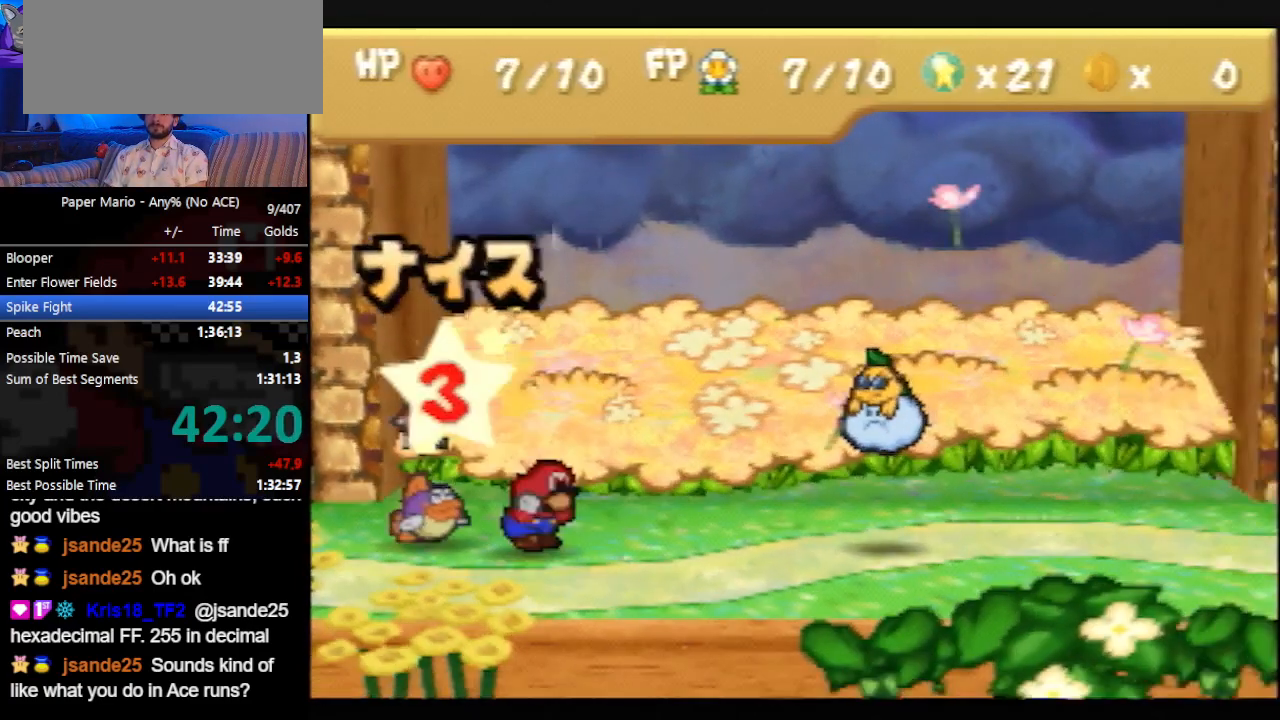
{"buttons": [], "left_stick": "center", "events": []}
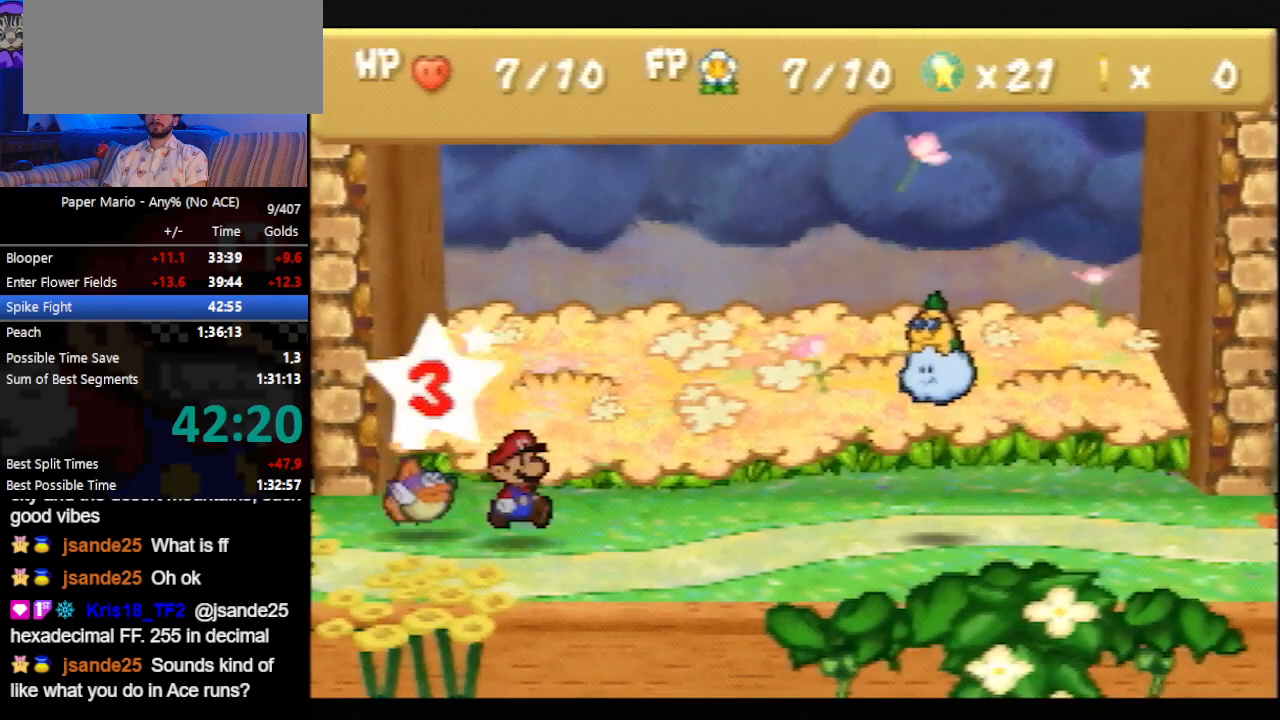
{"buttons": ["A"], "left_stick": "center", "events": [[467, "A", "down"]]}
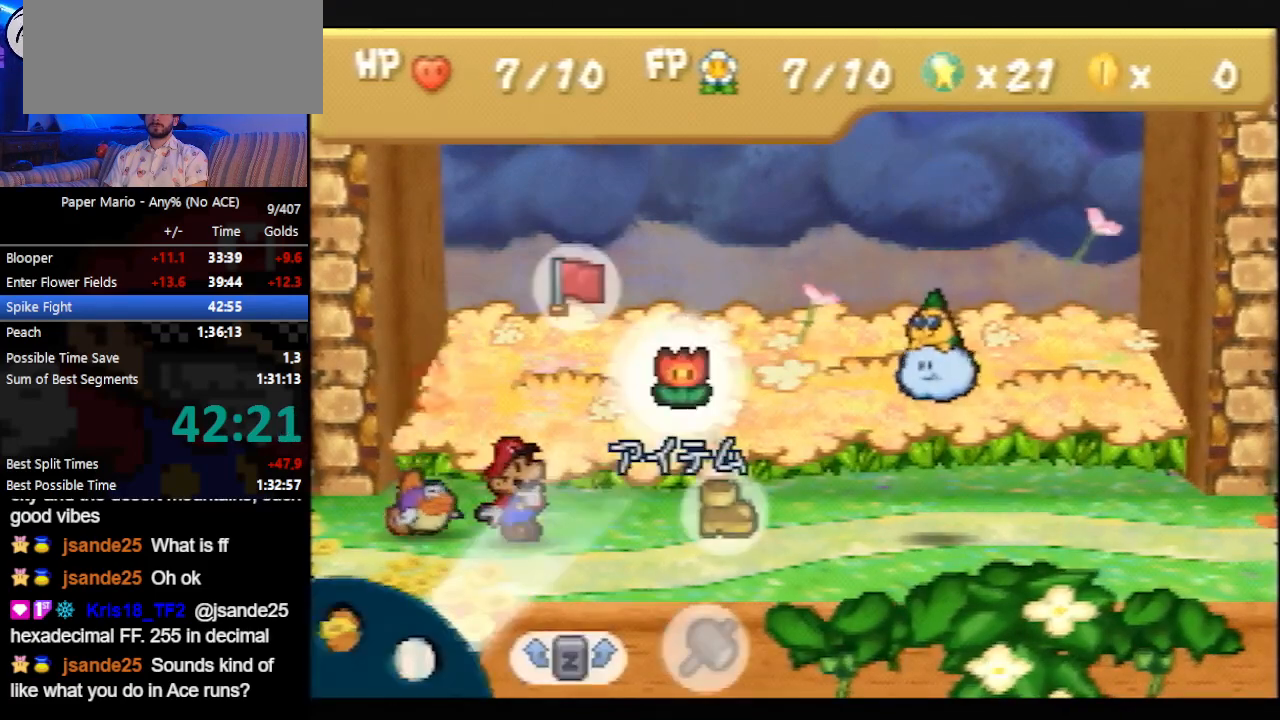
{"buttons": [], "left_stick": "center", "events": [[33, "A", "up"], [100, "A", "down"], [200, "A", "up"], [267, "A", "down"], [300, "A", "up"], [367, "A", "down"], [433, "A", "up"]]}
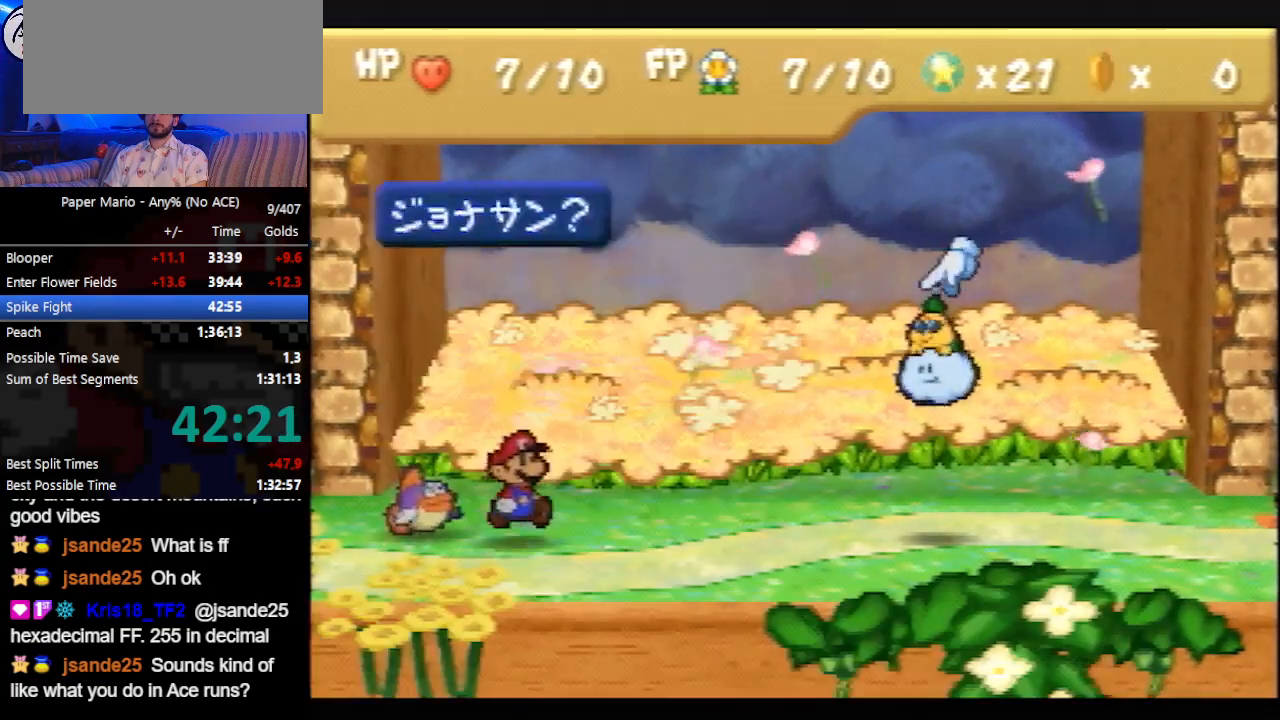
{"buttons": [], "left_stick": "center", "events": [[67, "A", "down"], [133, "A", "up"]]}